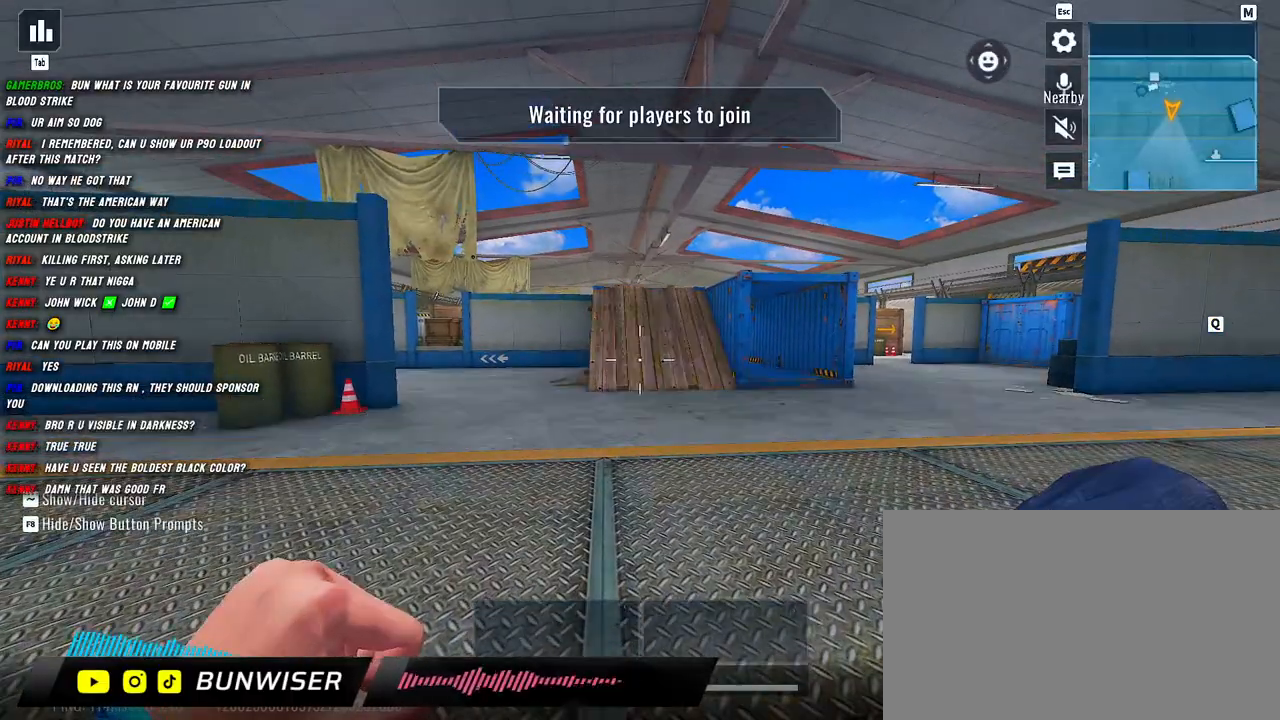
Gameplay with keyboard and mouse; each line is a JSON object with the keys and mouse buttons held at the frame after it. "events" lists presses ("down") and releases ("up") of "1", "2", "3", "4", "5", "a", "alt", "b", "c", "ctrl", "d", "e", "f", "g", "q", "r", "s", "shift", "space", "t", "tab", "v", "w", "x", "z", "mouse_left", "mouse_wheel", "mouse_right", "mouse_mb4" and "mouse_mb5" between this image and that frame as [ms after this image, input, new state], when the widget could be followed in between. "mouse_left", "mouse_wheel", "mouse_right", "mouse_mb4", "mouse_mb5" = the "left", "wheel", "right", "mb4", "mb5" buttons of the "mouse" list. No other keys are recorded. "wheel" means that the mouse wheel is clicked or scrolled. Mouse movement is not recorded.
{"keys": ["d"], "mouse": [], "events": [[450, "d", "down"]]}
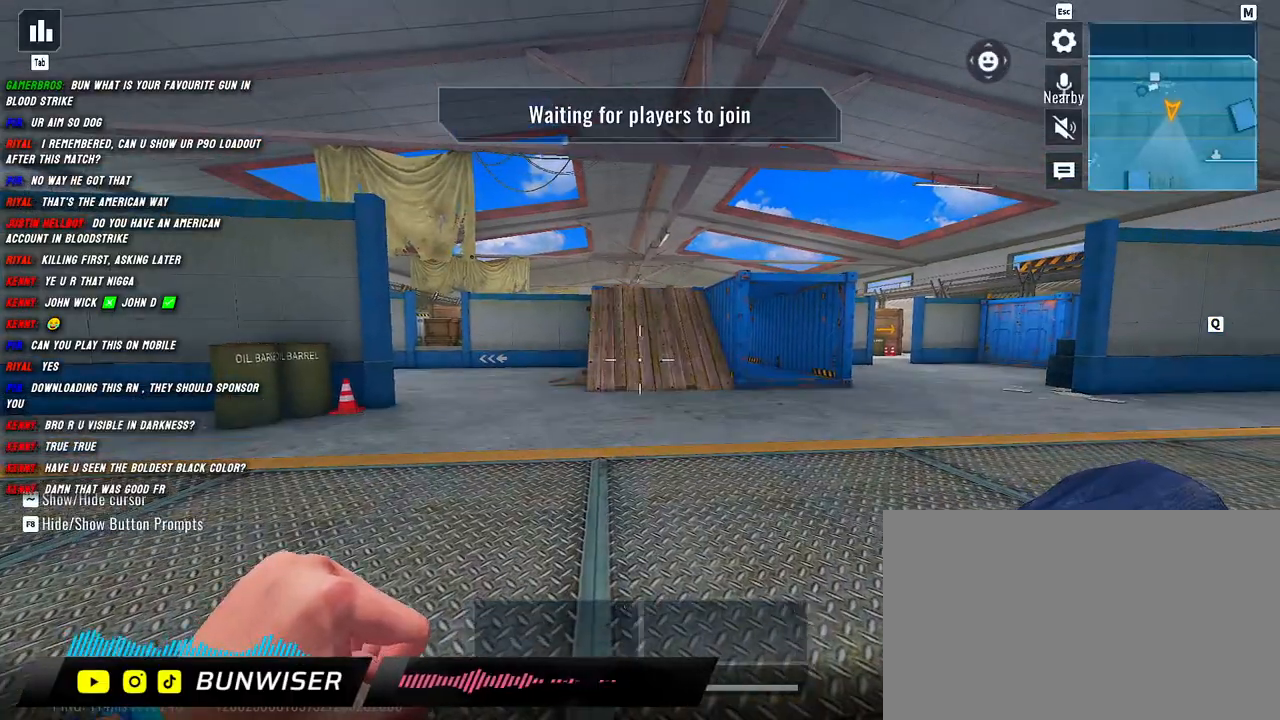
{"keys": ["shift", "w"], "mouse": [], "events": [[34, "w", "down"], [117, "shift", "down"], [150, "d", "up"]]}
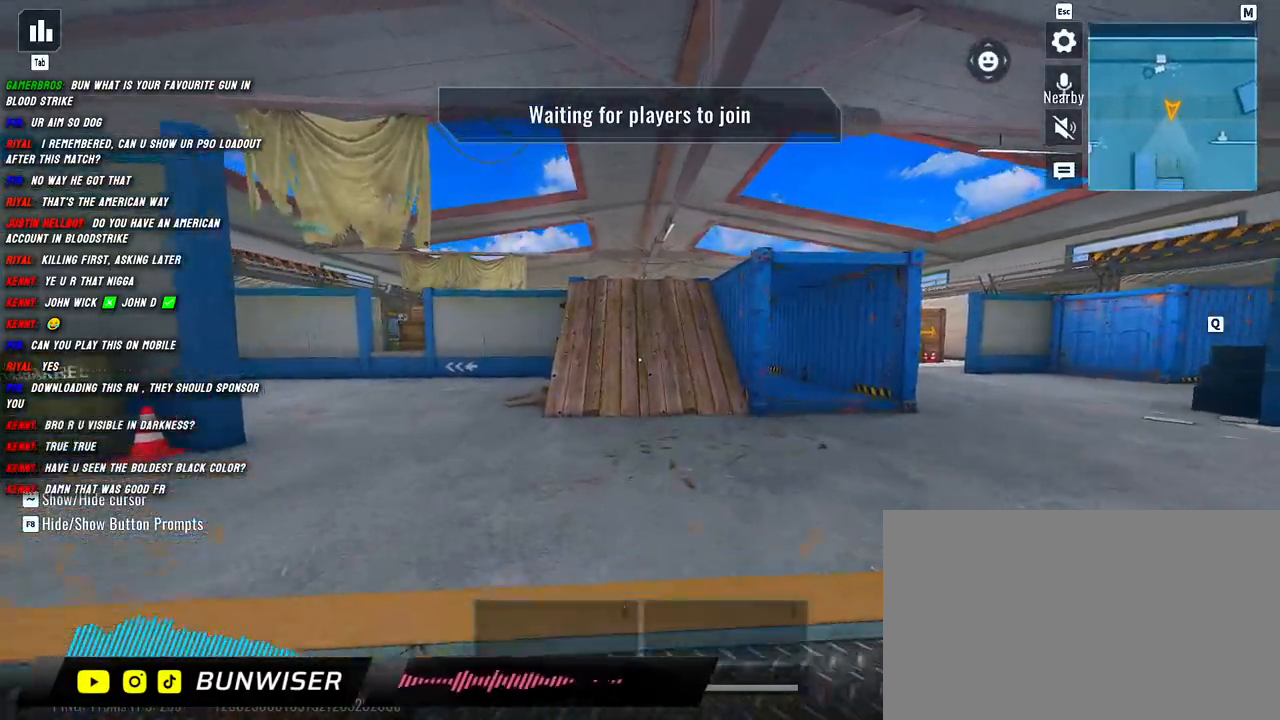
{"keys": ["shift", "w"], "mouse": [], "events": [[67, "shift", "up"], [84, "w", "up"], [167, "a", "down"], [250, "d", "down"], [267, "a", "up"], [350, "w", "down"], [450, "d", "up"], [450, "shift", "down"]]}
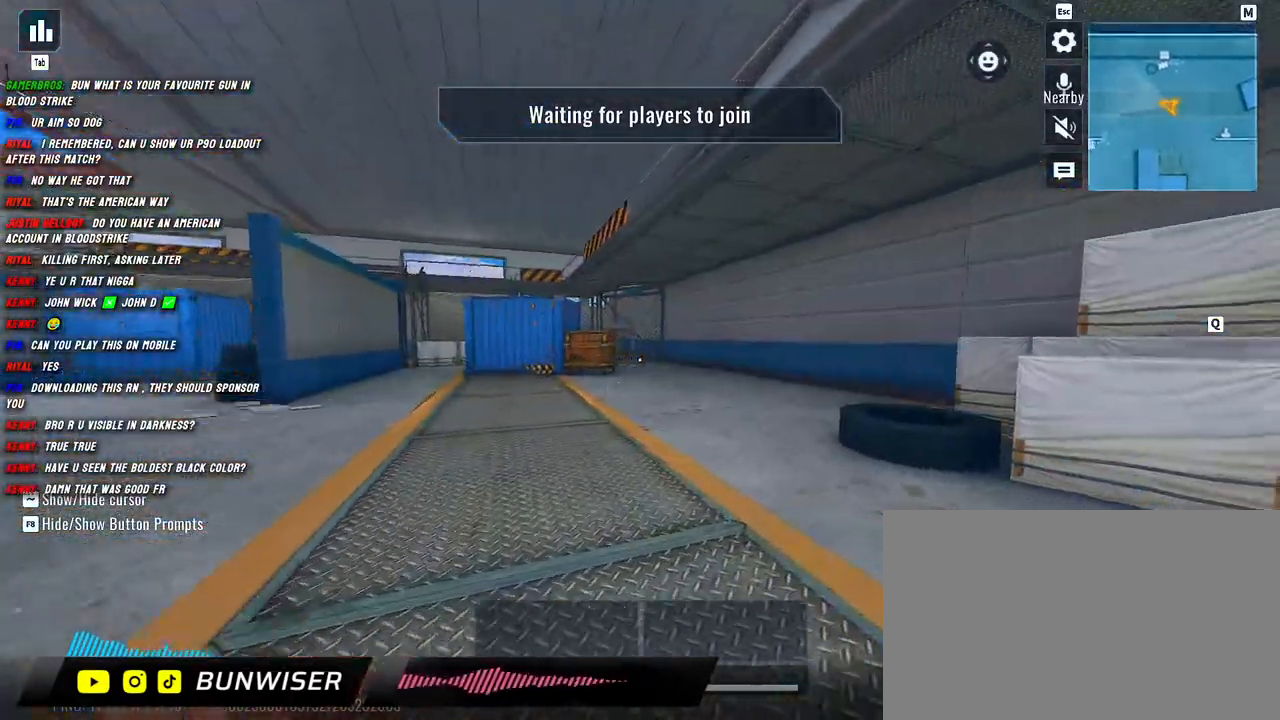
{"keys": ["shift", "w"], "mouse": [], "events": [[34, "shift", "up"], [184, "shift", "down"], [350, "shift", "up"], [484, "shift", "down"]]}
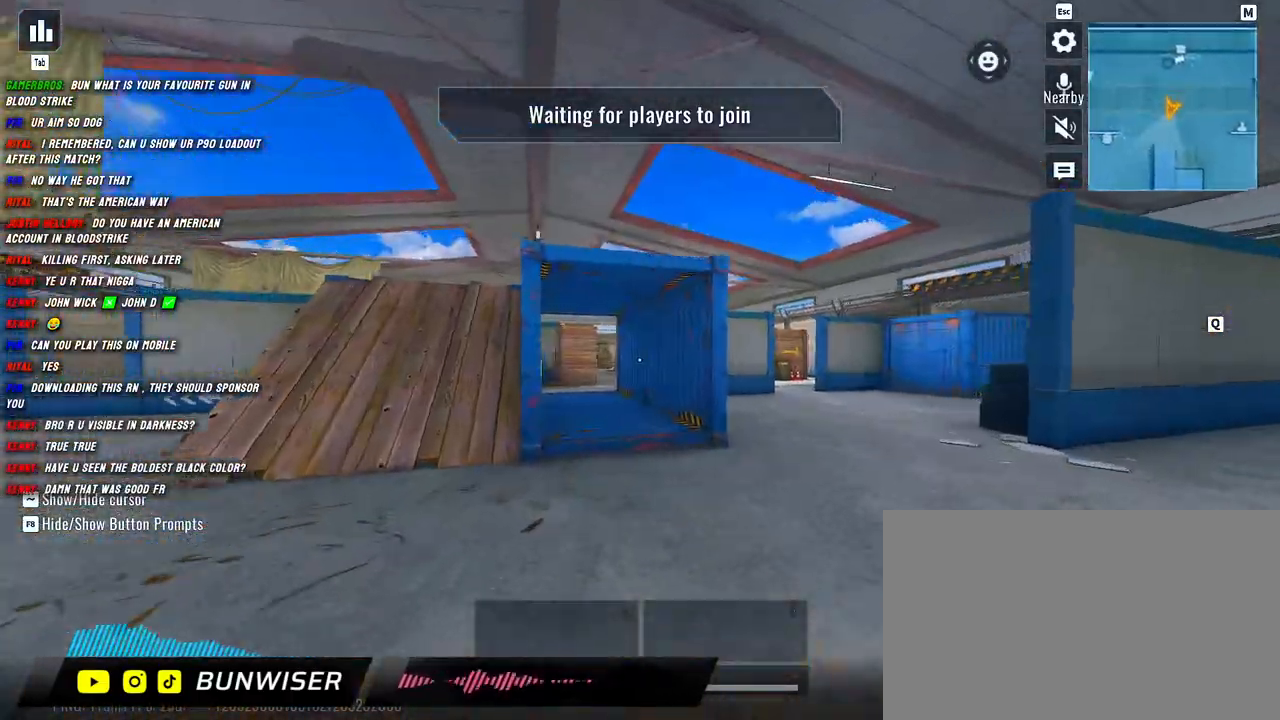
{"keys": ["shift", "w"], "mouse": [], "events": [[100, "shift", "up"], [200, "shift", "down"]]}
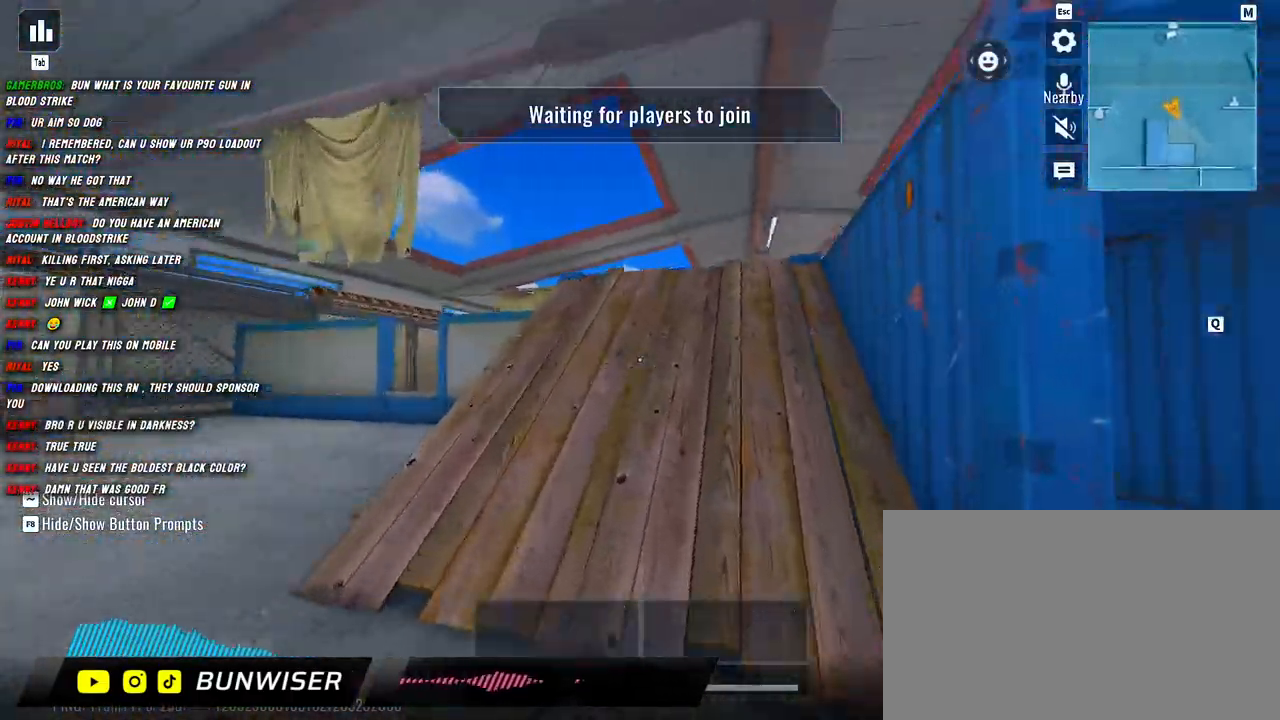
{"keys": ["shift", "w"], "mouse": [], "events": []}
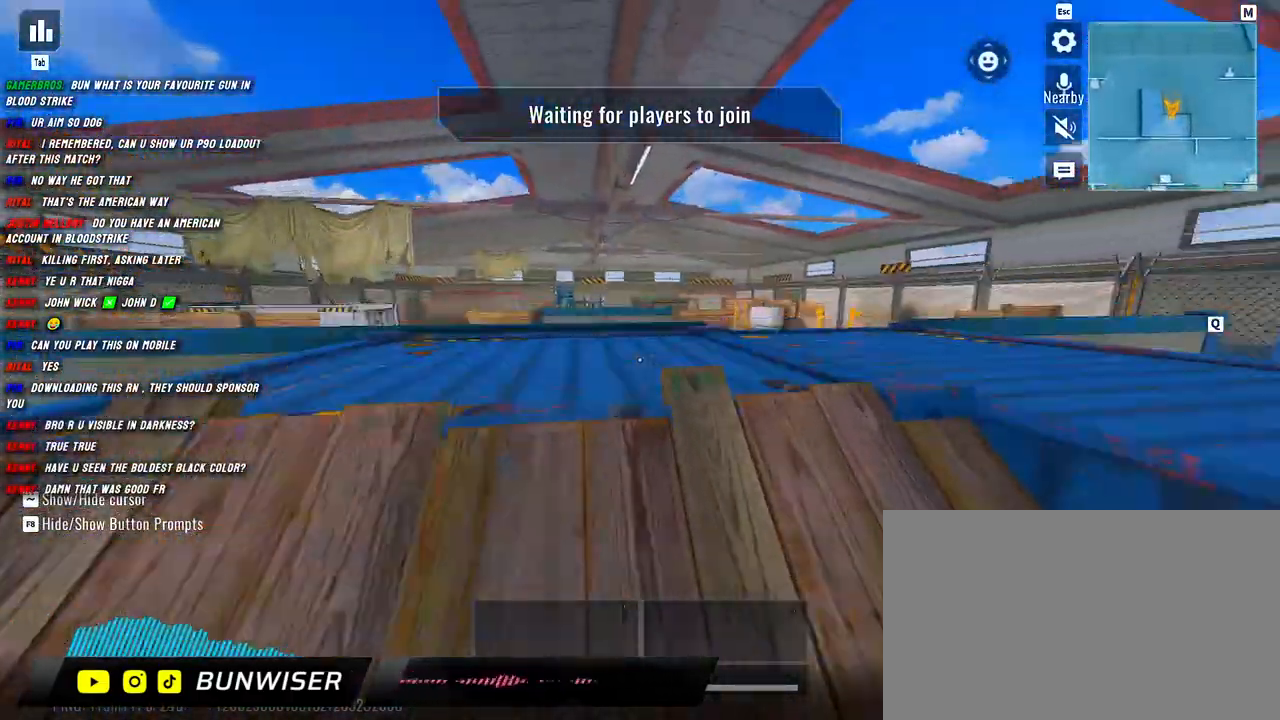
{"keys": ["shift", "w"], "mouse": [], "events": [[84, "a", "down"], [117, "w", "up"], [184, "shift", "up"], [234, "w", "down"], [267, "a", "up"], [417, "shift", "down"]]}
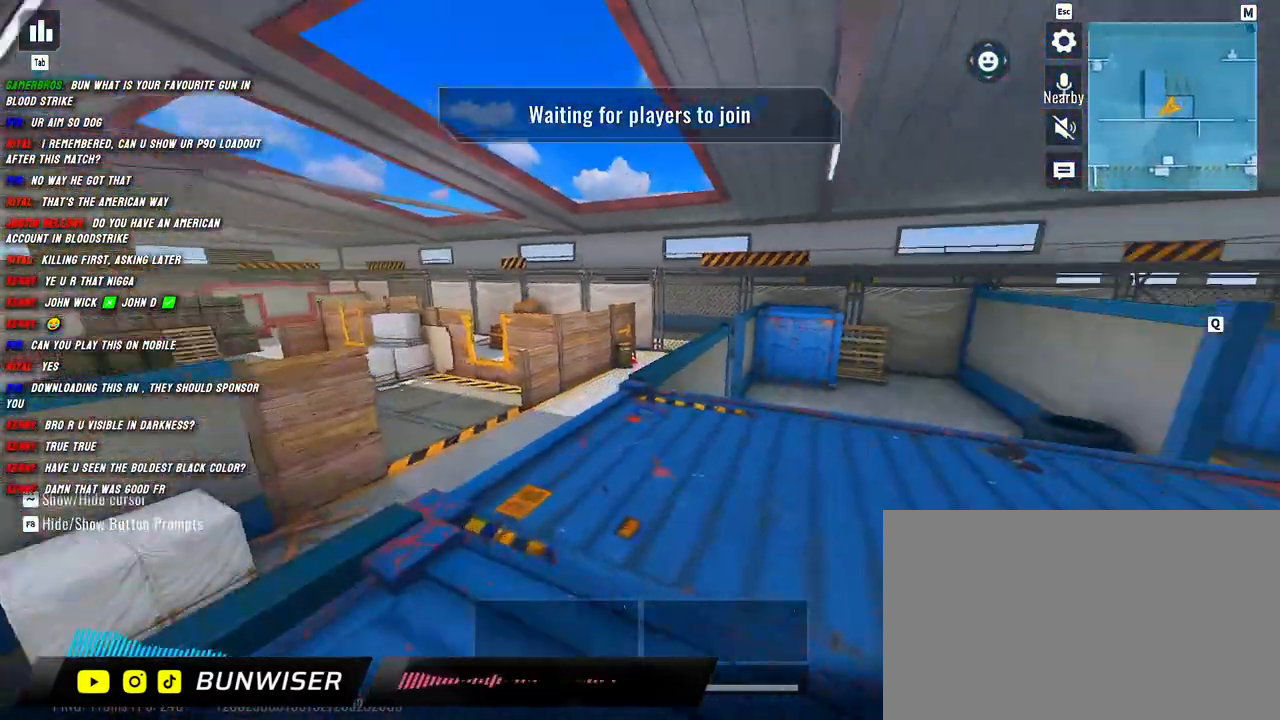
{"keys": ["shift", "w"], "mouse": [], "events": [[17, "shift", "up"], [134, "shift", "down"]]}
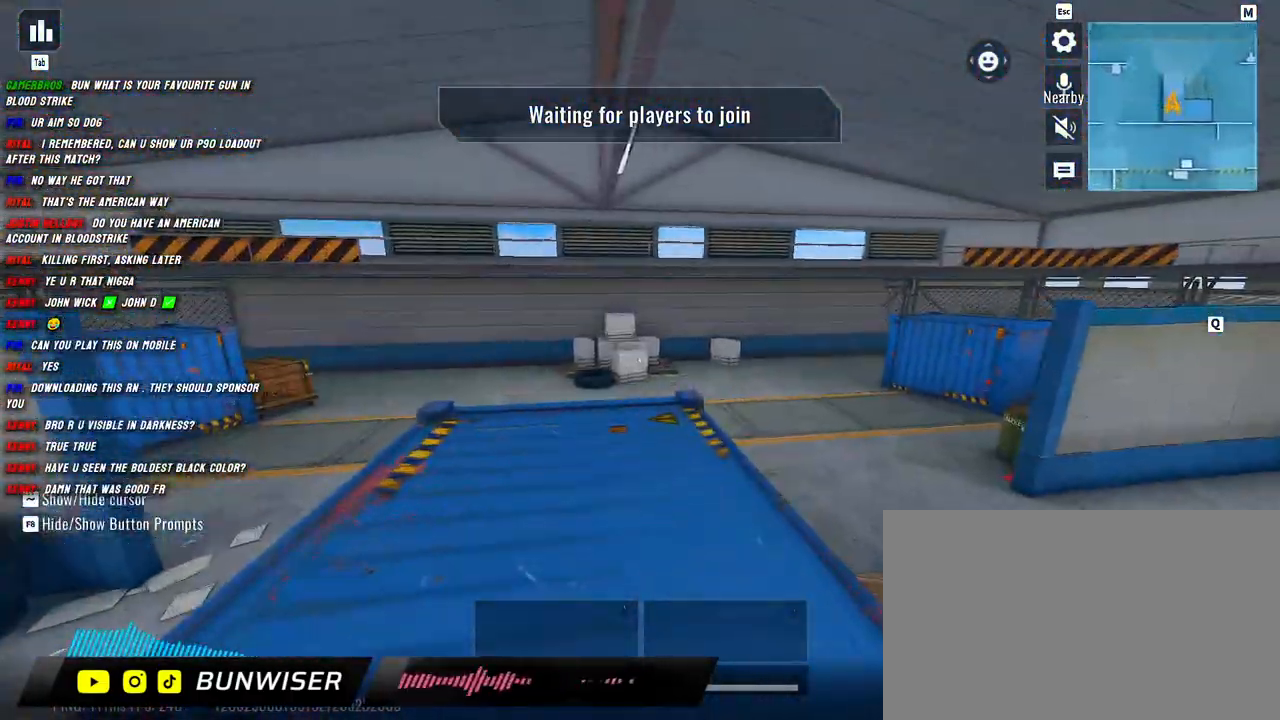
{"keys": ["a", "shift", "space", "w"], "mouse": [], "events": [[400, "a", "down"], [500, "space", "down"]]}
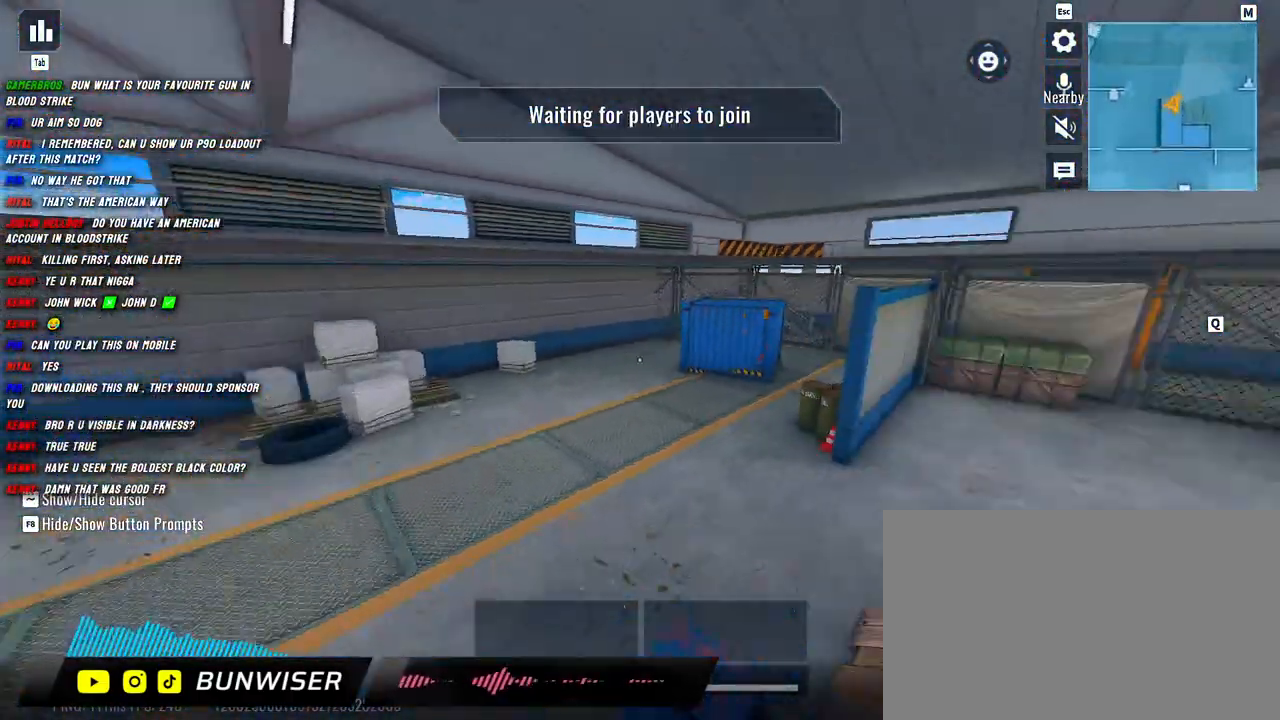
{"keys": ["shift", "w"], "mouse": [], "events": [[117, "space", "up"], [200, "a", "up"]]}
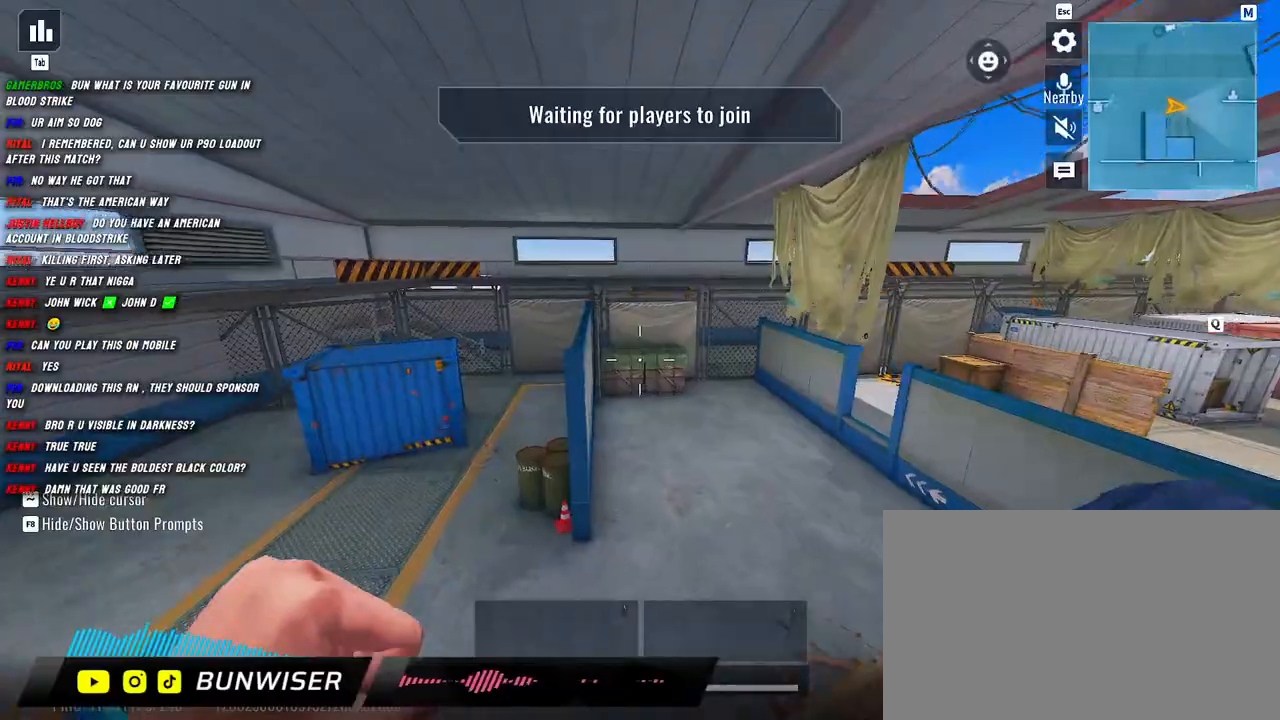
{"keys": ["w"], "mouse": [], "events": [[434, "shift", "up"]]}
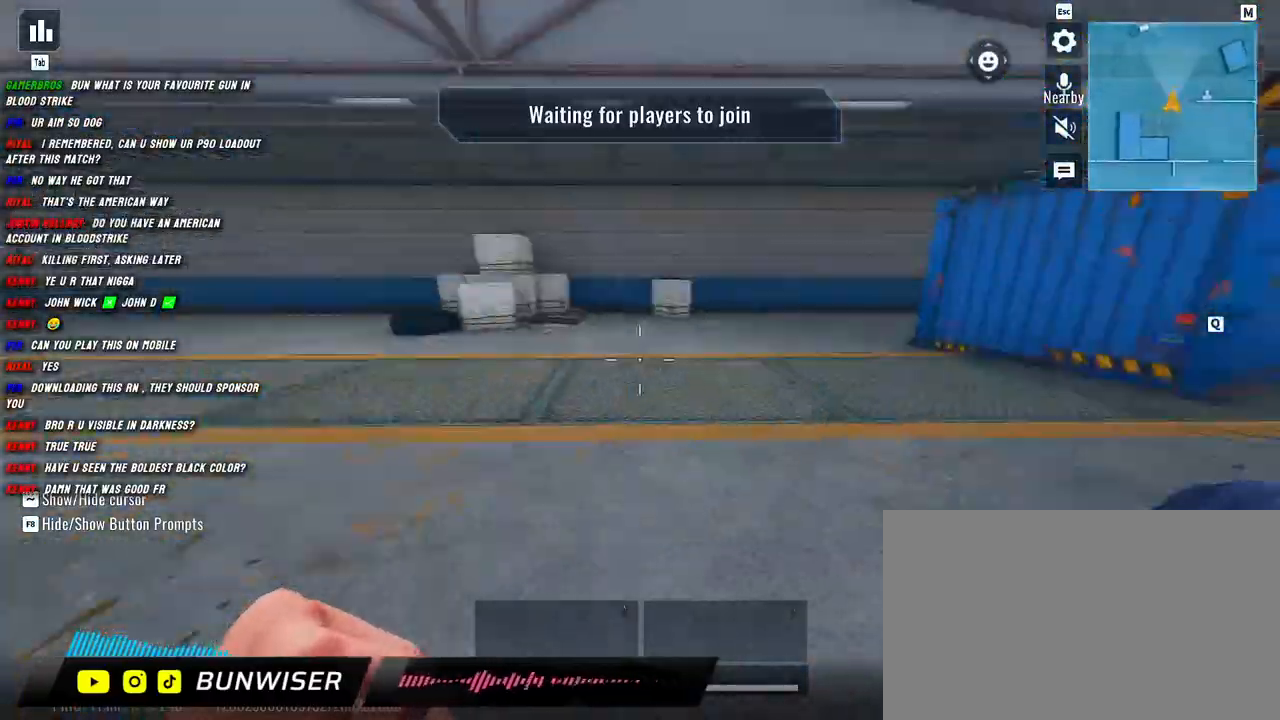
{"keys": ["shift", "w"], "mouse": [], "events": [[34, "shift", "down"], [167, "shift", "up"], [267, "shift", "down"]]}
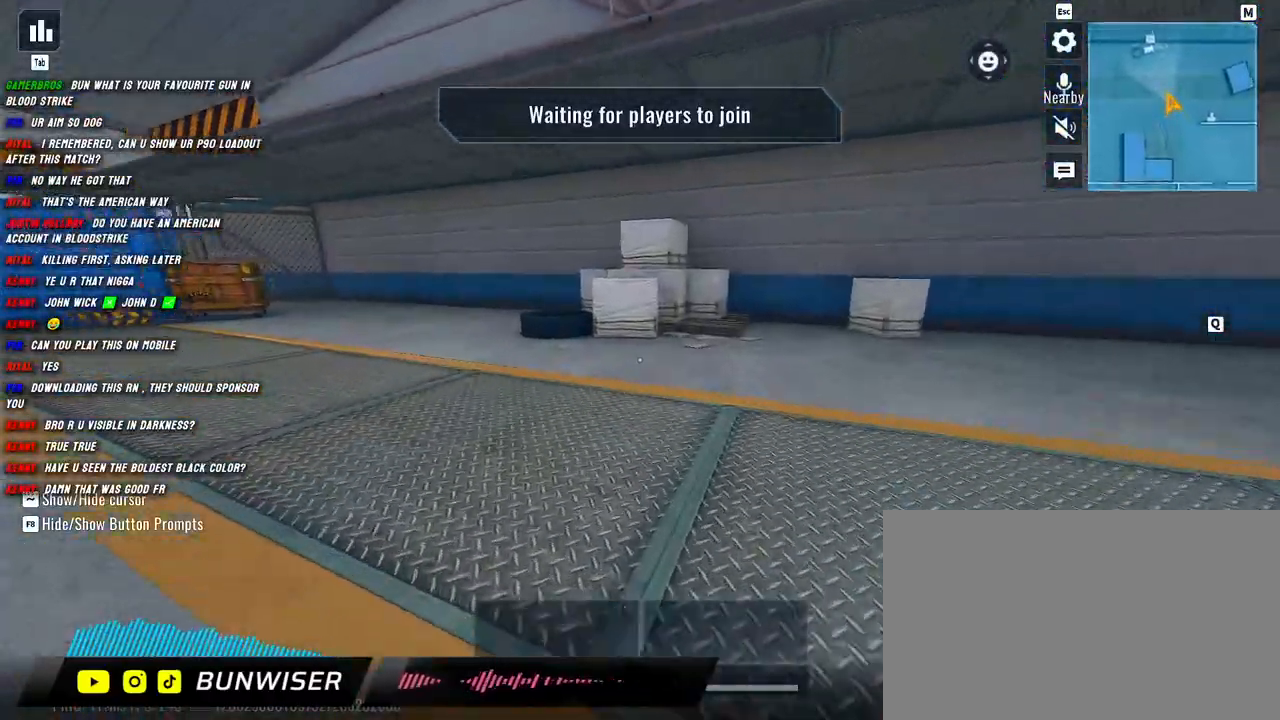
{"keys": ["a", "shift", "w"], "mouse": [], "events": [[34, "d", "down"], [184, "d", "up"], [334, "a", "down"]]}
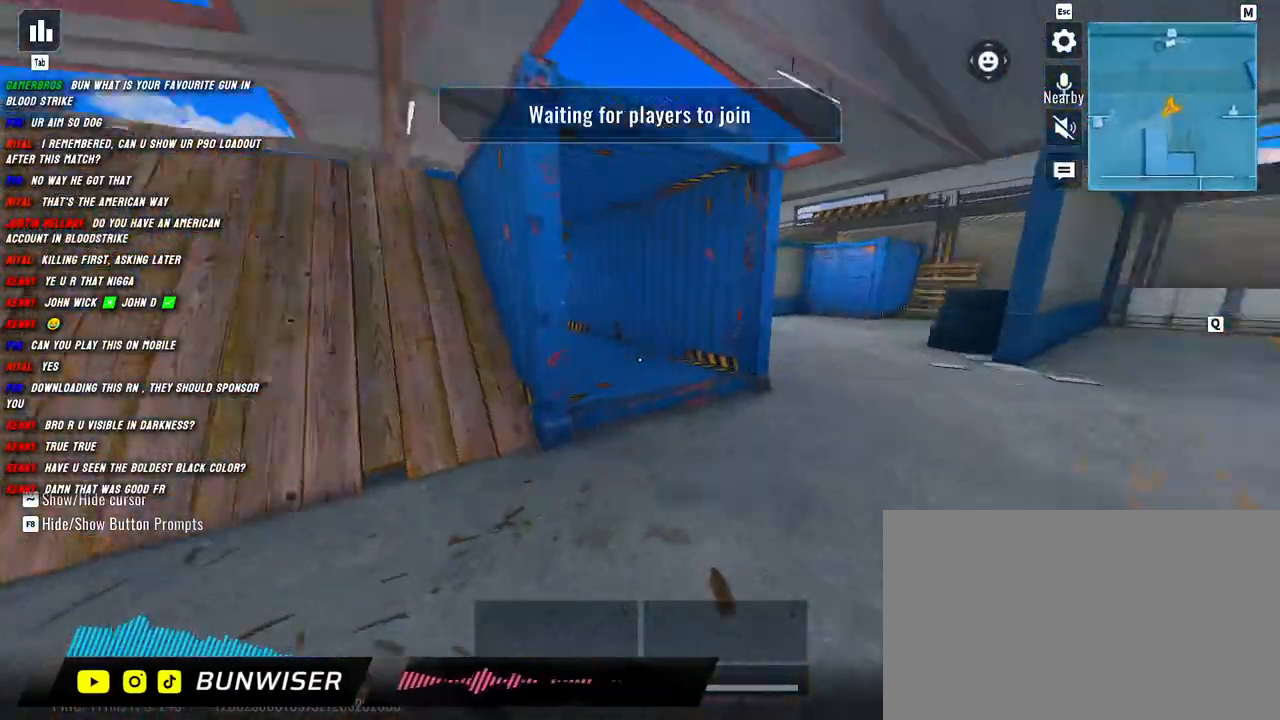
{"keys": ["shift", "w"], "mouse": [], "events": [[100, "a", "up"]]}
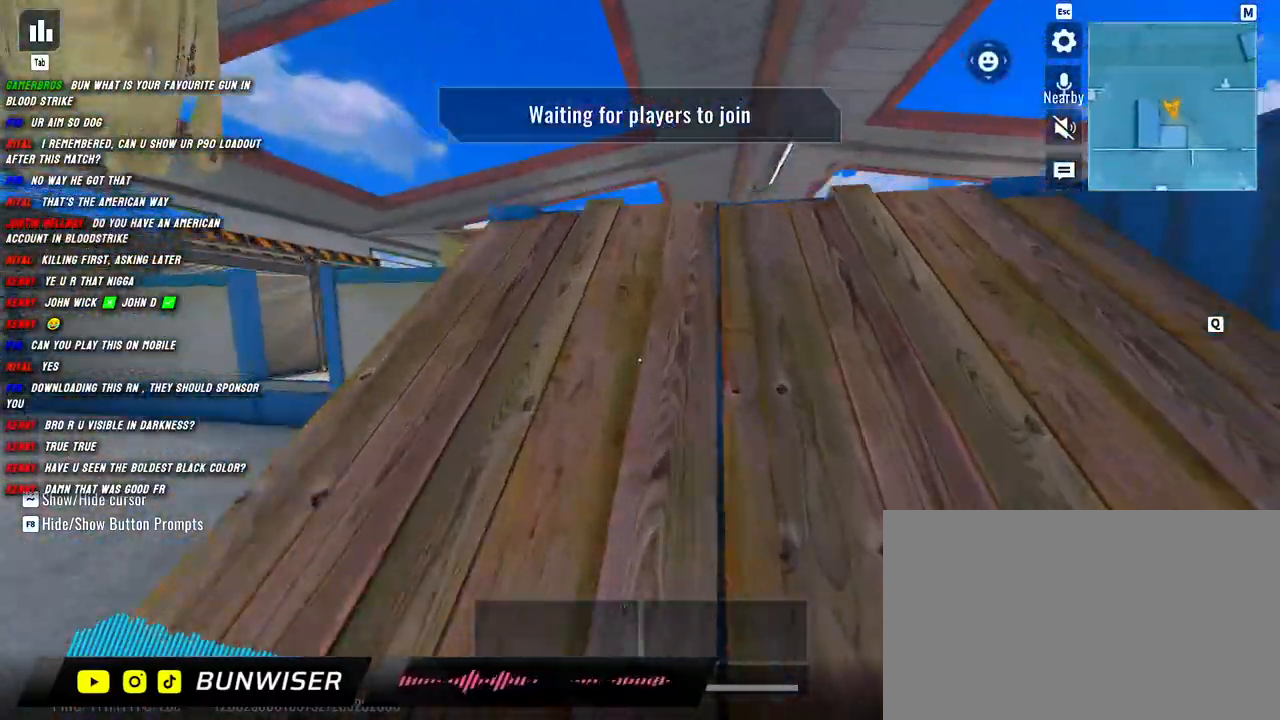
{"keys": ["shift", "w"], "mouse": [], "events": []}
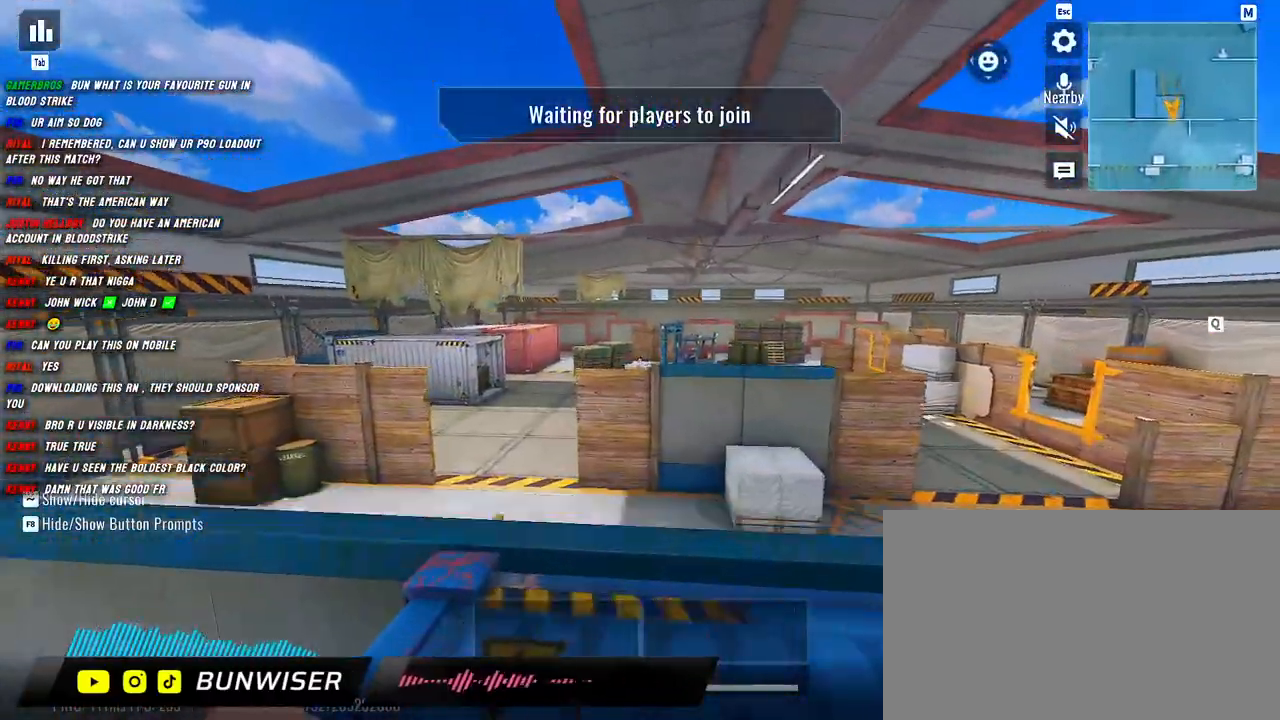
{"keys": ["shift", "w"], "mouse": [], "events": []}
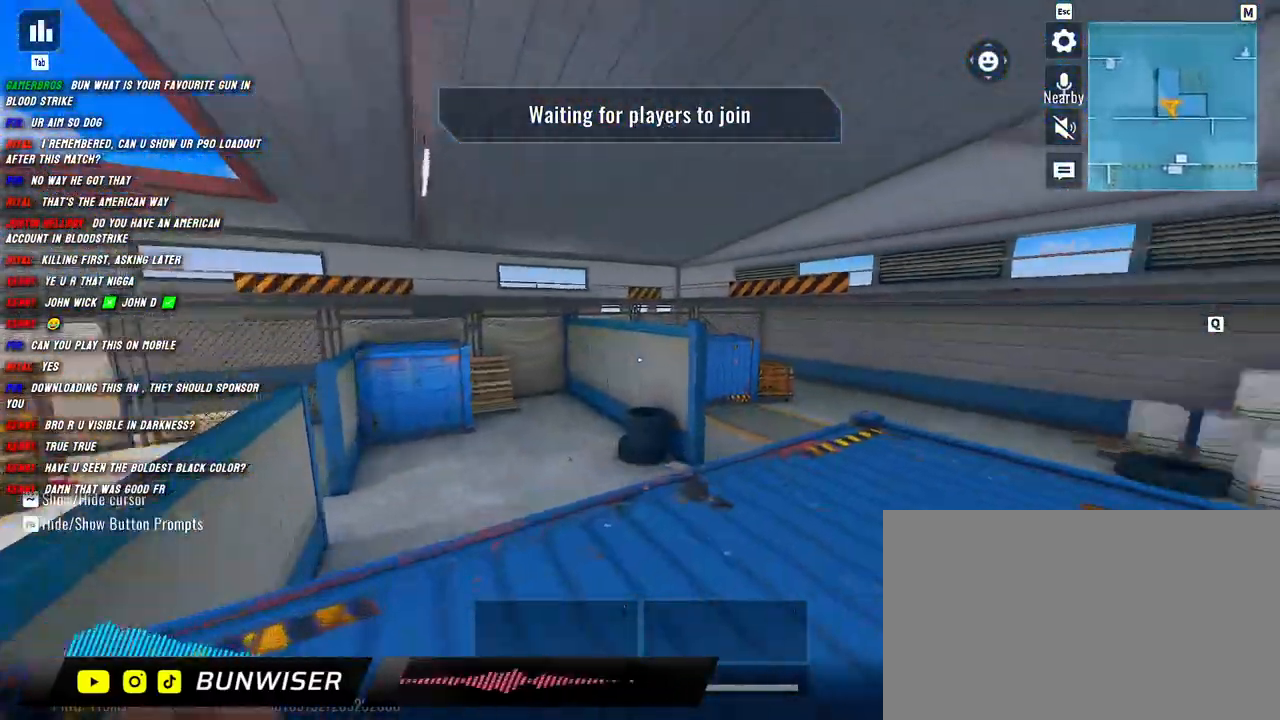
{"keys": ["a", "shift", "w"], "mouse": [], "events": [[334, "a", "down"]]}
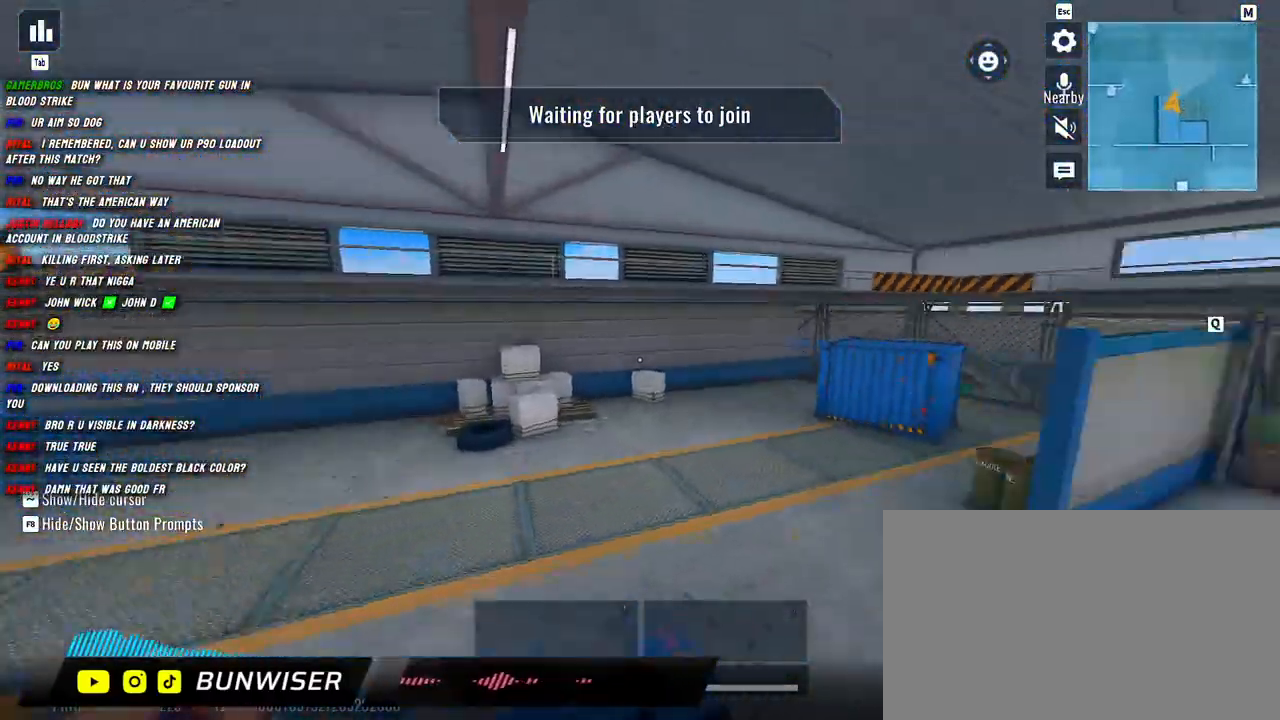
{"keys": ["a", "shift", "w"], "mouse": [], "events": [[50, "space", "down"], [134, "space", "up"]]}
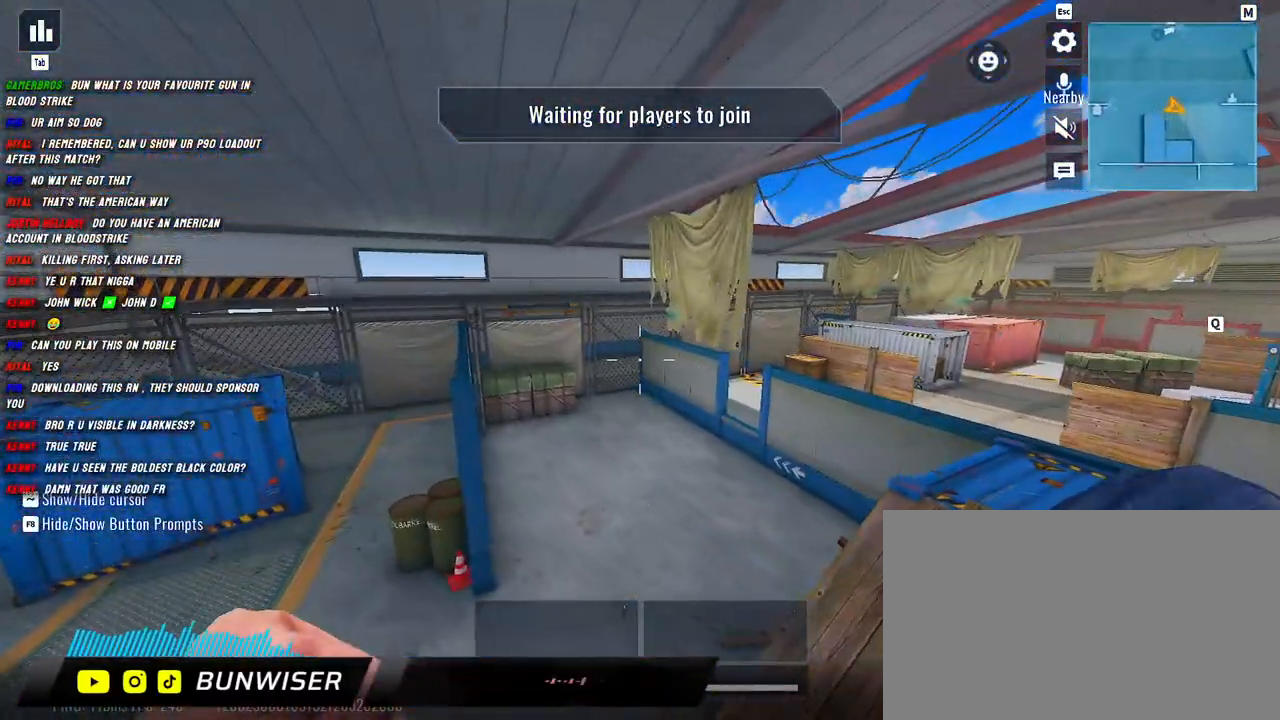
{"keys": ["shift", "w"], "mouse": [], "events": [[350, "a", "up"], [384, "shift", "up"], [500, "shift", "down"]]}
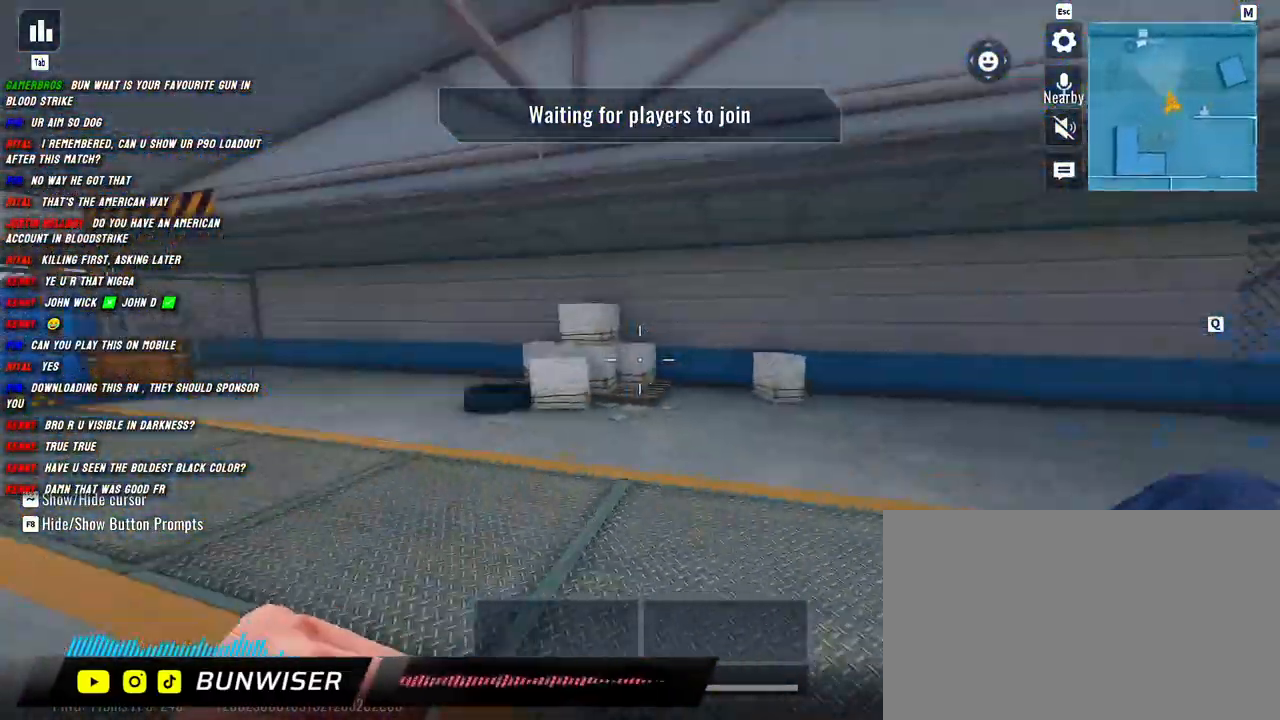
{"keys": ["shift", "w"], "mouse": [], "events": [[67, "shift", "up"], [200, "shift", "down"]]}
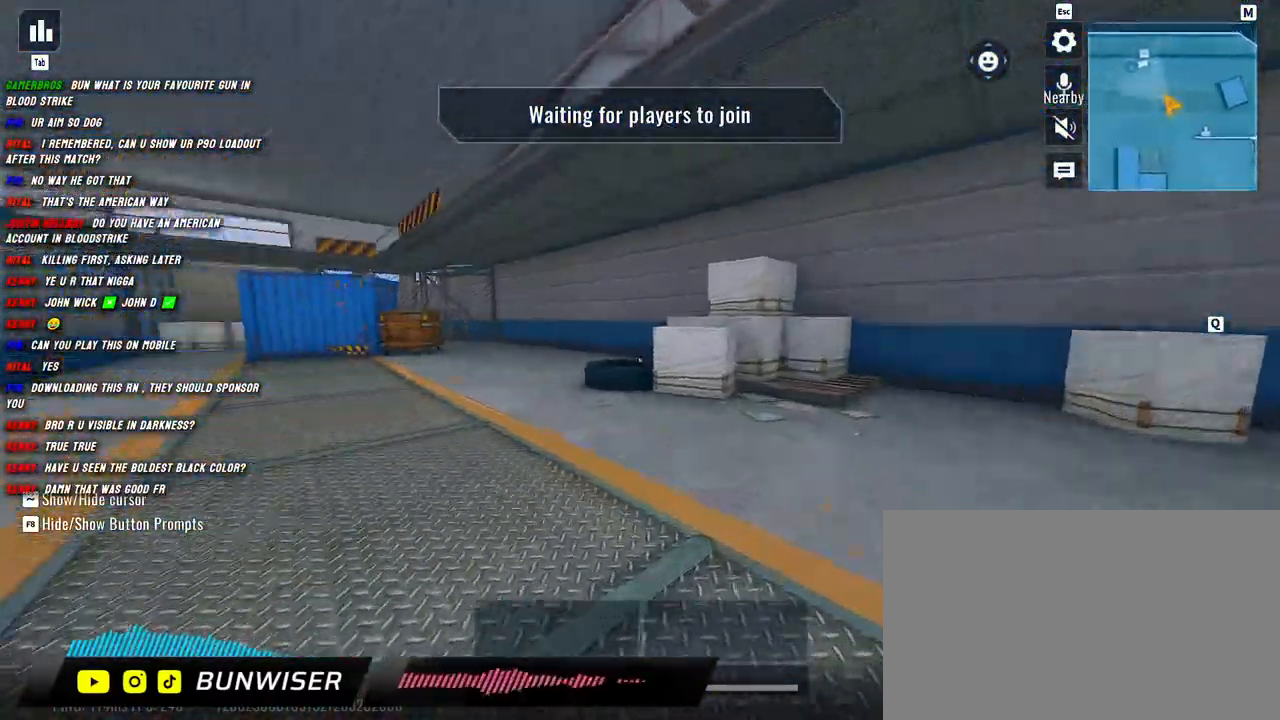
{"keys": ["a", "shift", "w"], "mouse": [], "events": [[34, "shift", "up"], [134, "shift", "down"], [467, "a", "down"]]}
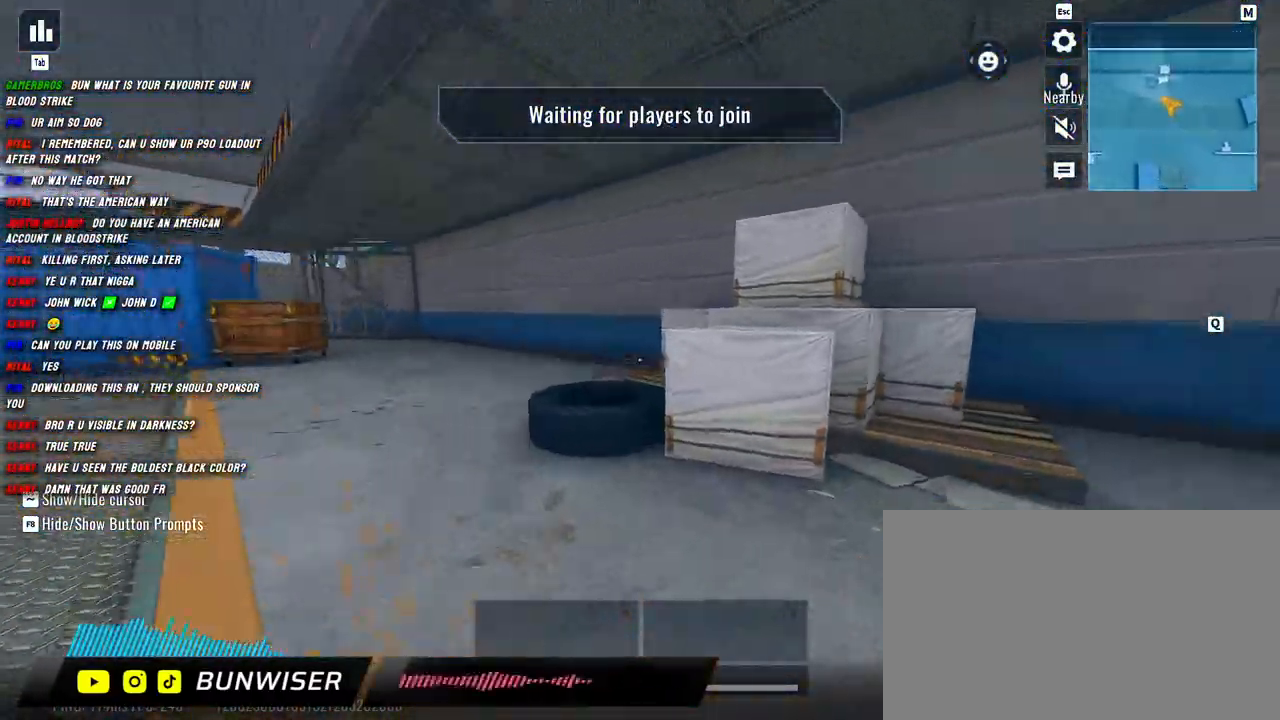
{"keys": ["a", "shift", "w"], "mouse": [], "events": []}
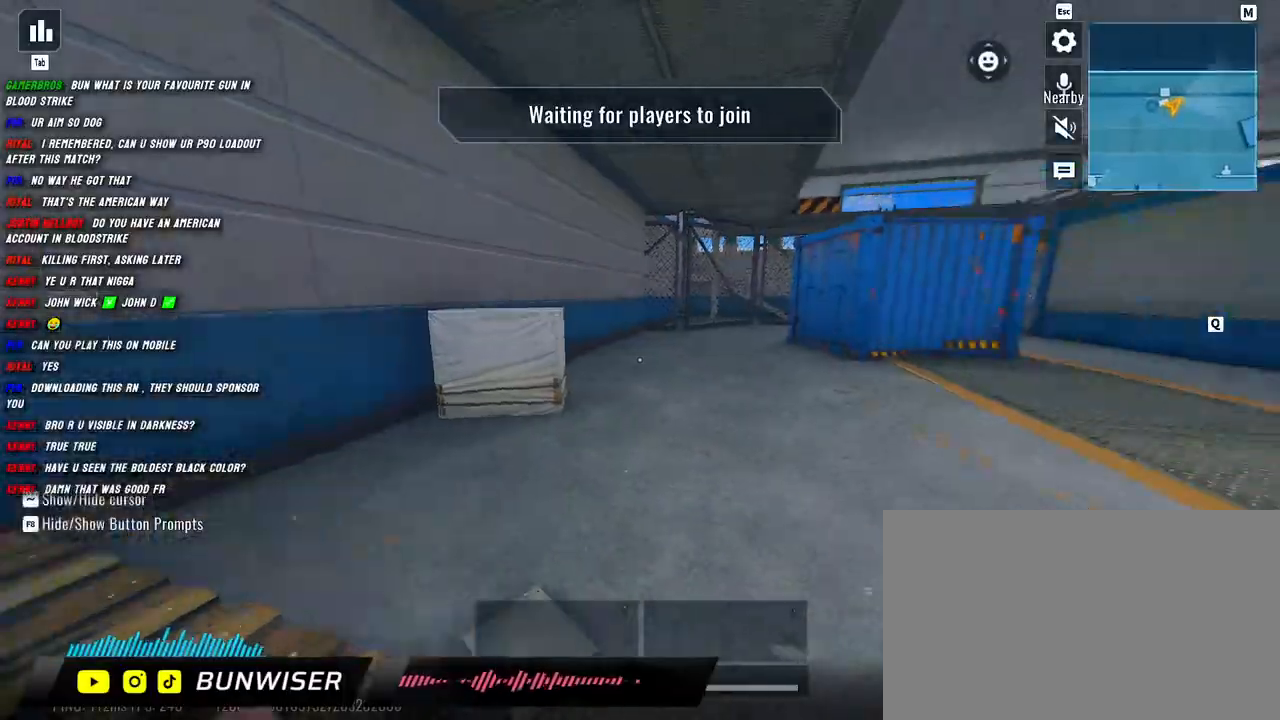
{"keys": ["a", "shift", "w"], "mouse": [], "events": []}
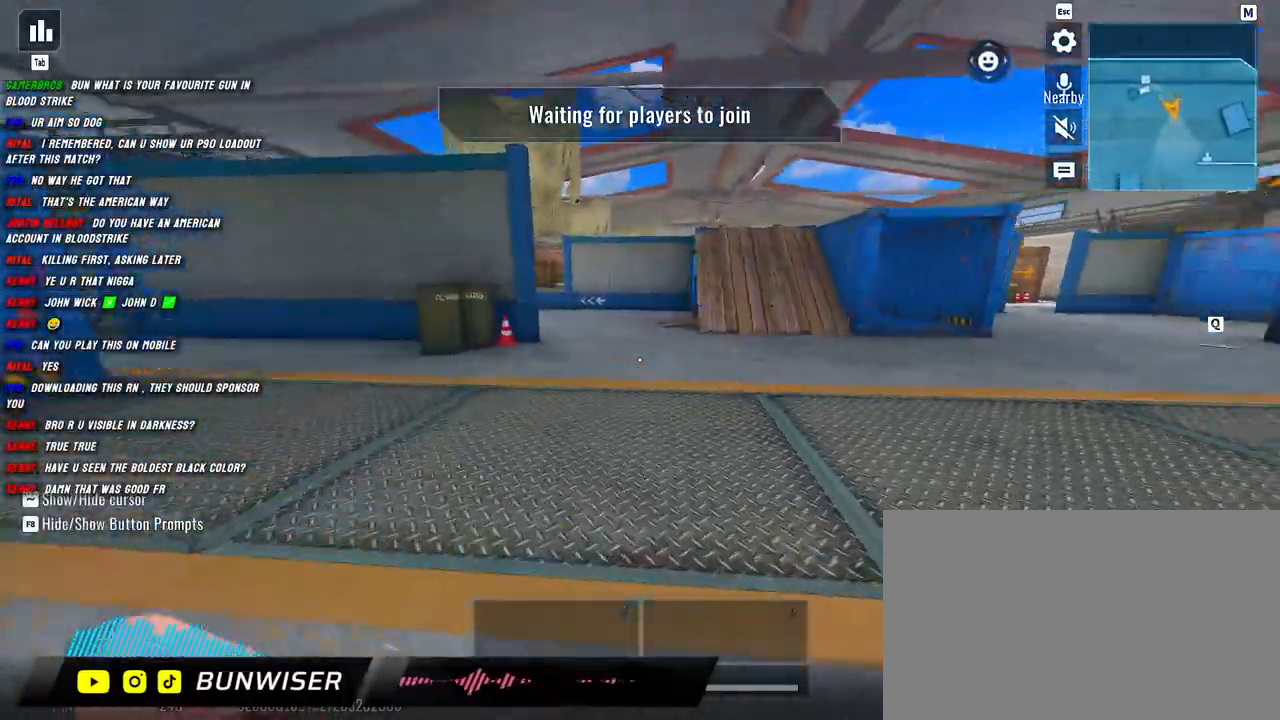
{"keys": ["shift", "w"], "mouse": [], "events": [[134, "a", "up"]]}
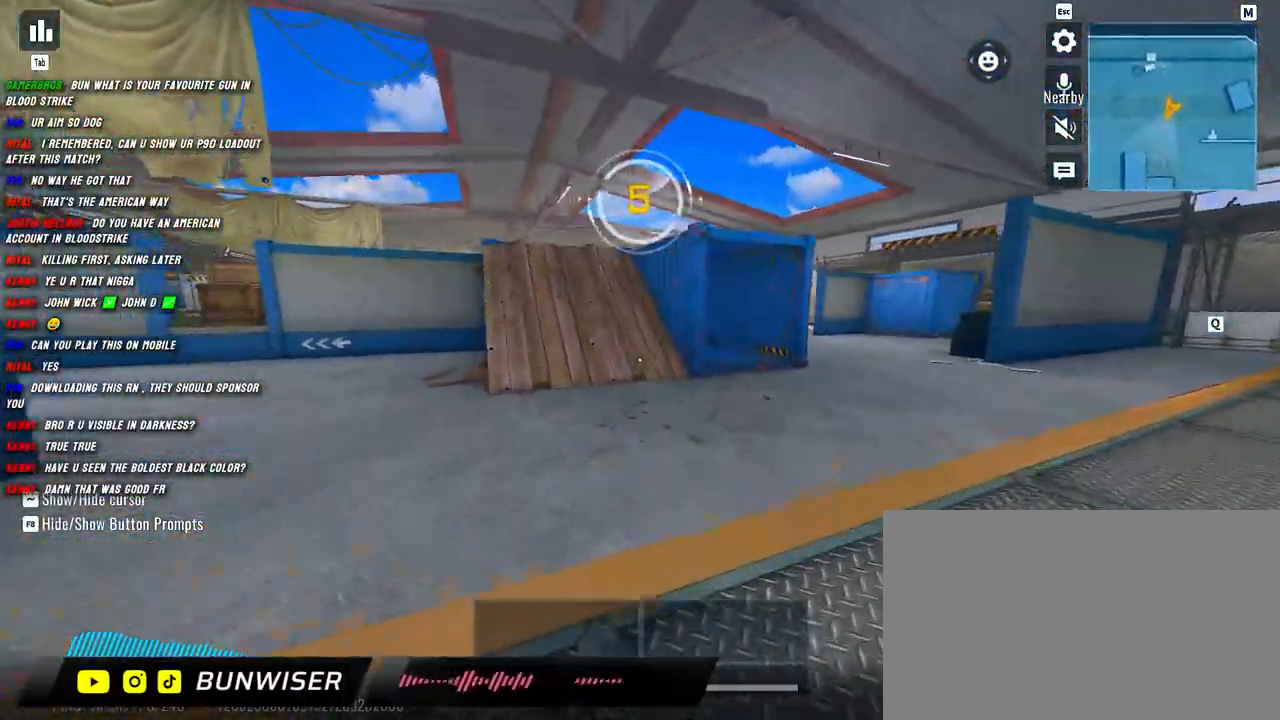
{"keys": ["shift", "w"], "mouse": [], "events": []}
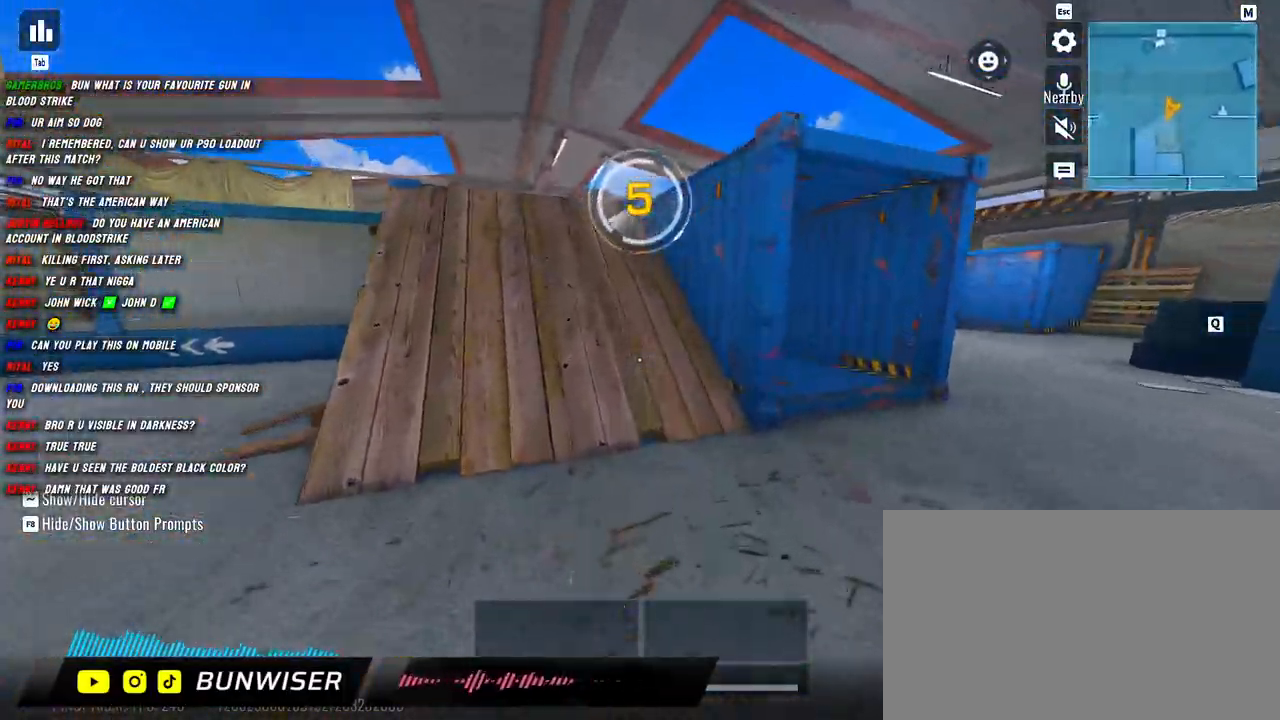
{"keys": ["a", "shift", "w"], "mouse": [], "events": [[234, "d", "down"], [450, "d", "up"], [484, "a", "down"]]}
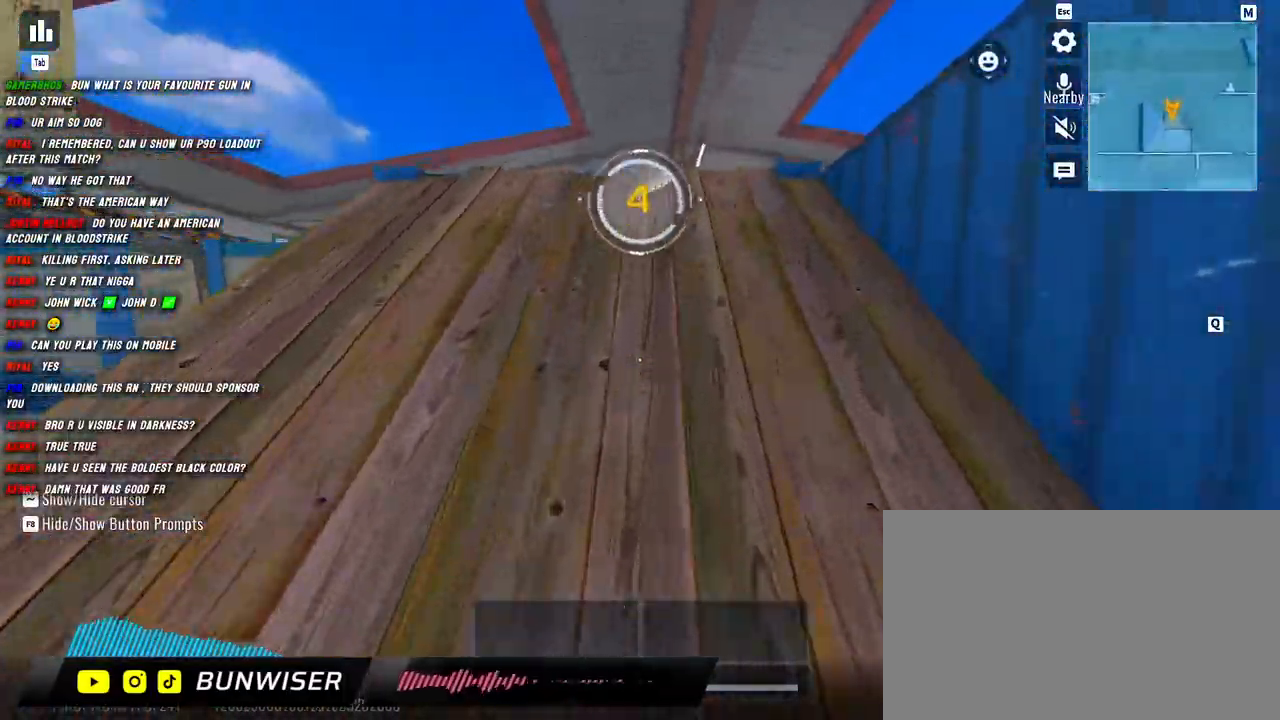
{"keys": ["d"], "mouse": [], "events": [[267, "w", "up"], [284, "shift", "up"], [384, "d", "down"], [400, "a", "up"]]}
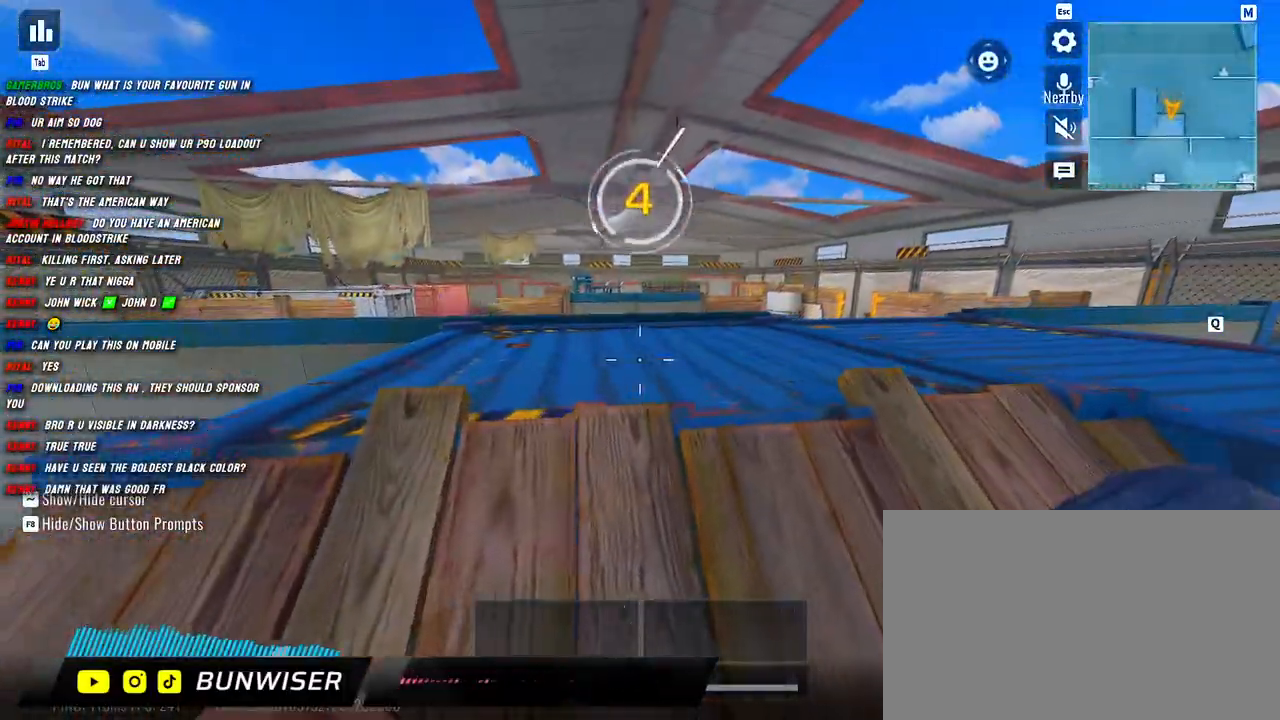
{"keys": ["a"], "mouse": [], "events": [[100, "a", "down"], [134, "d", "up"], [250, "d", "down"], [284, "a", "up"], [434, "a", "down"], [434, "d", "up"]]}
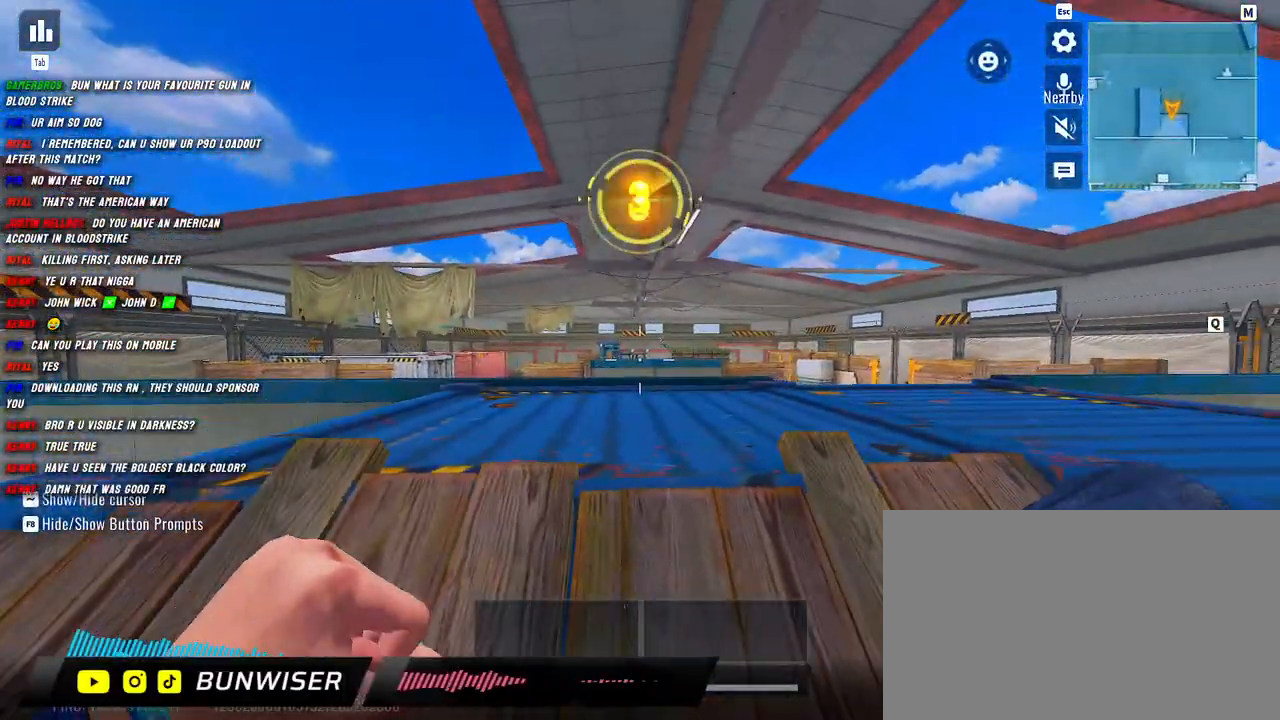
{"keys": ["w"], "mouse": [], "events": [[50, "d", "down"], [84, "a", "up"], [200, "a", "down"], [217, "d", "up"], [334, "w", "down"], [400, "a", "up"]]}
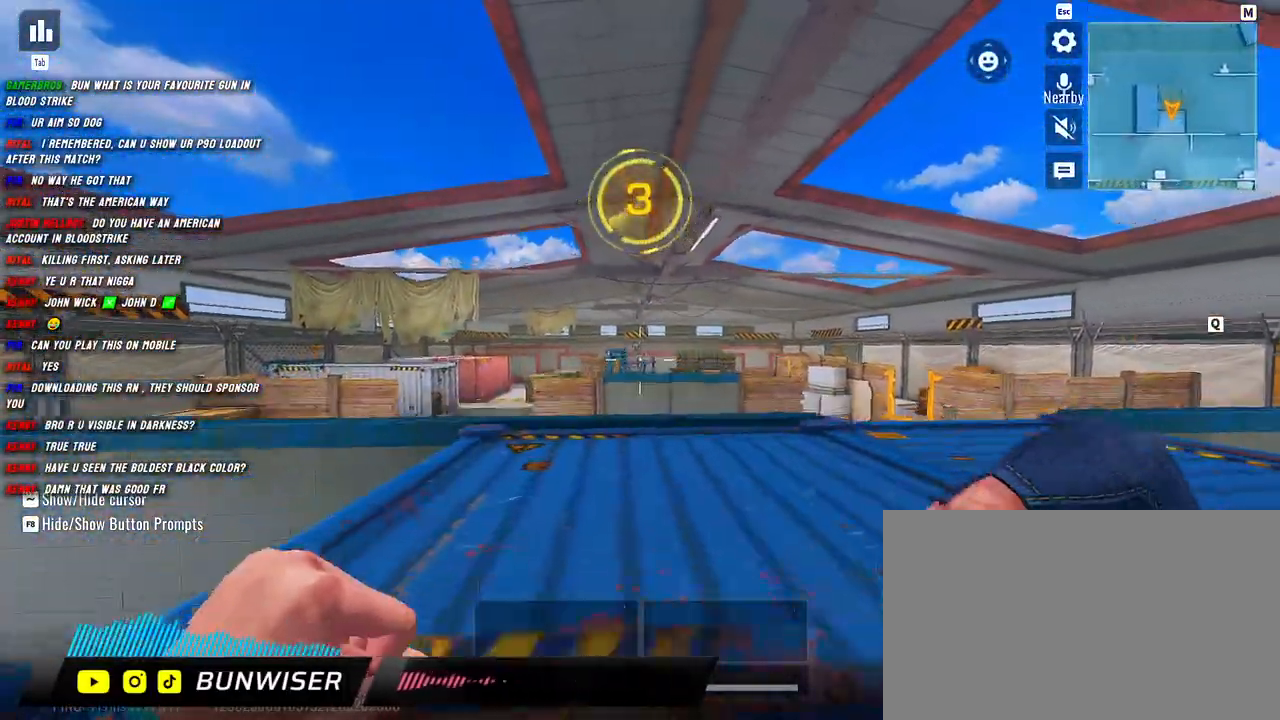
{"keys": ["a", "shift", "space", "w"], "mouse": [], "events": [[84, "shift", "down"], [217, "shift", "up"], [267, "shift", "down"], [434, "a", "down"], [467, "space", "down"]]}
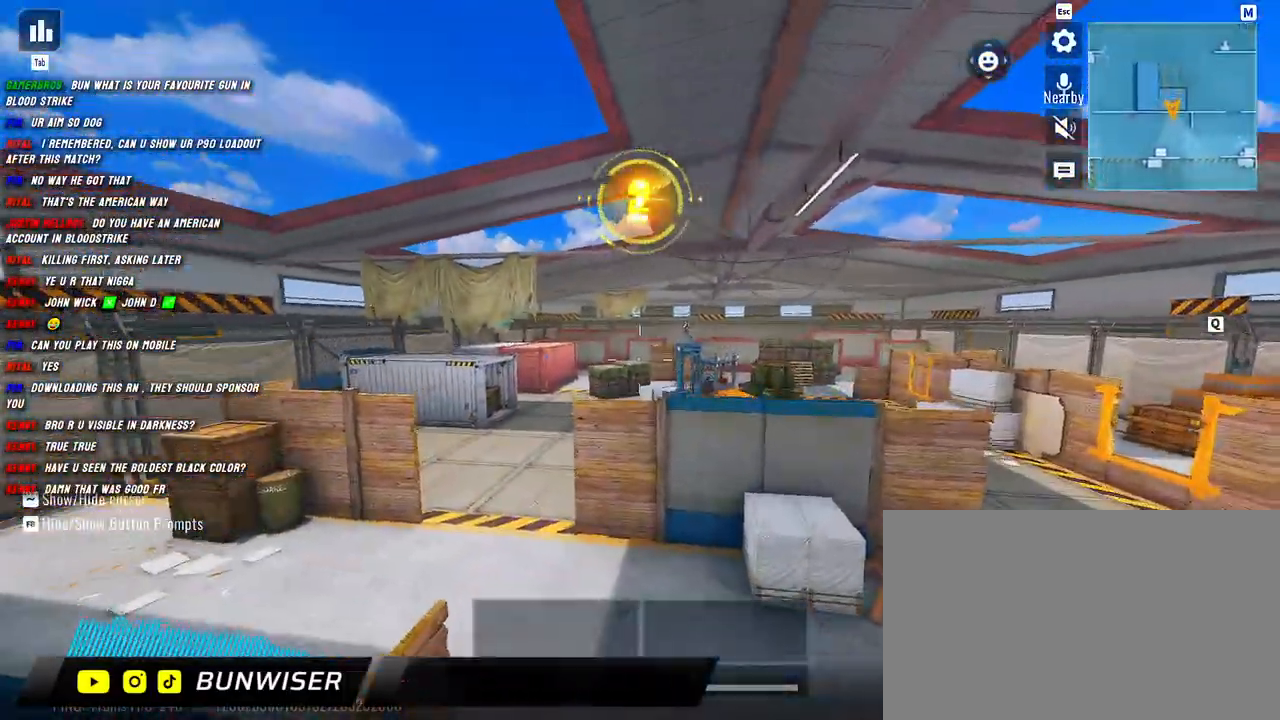
{"keys": ["a", "shift", "w"], "mouse": ["left", "right"], "events": [[84, "space", "up"], [250, "mouse_right", "down"], [384, "mouse_left", "down"]]}